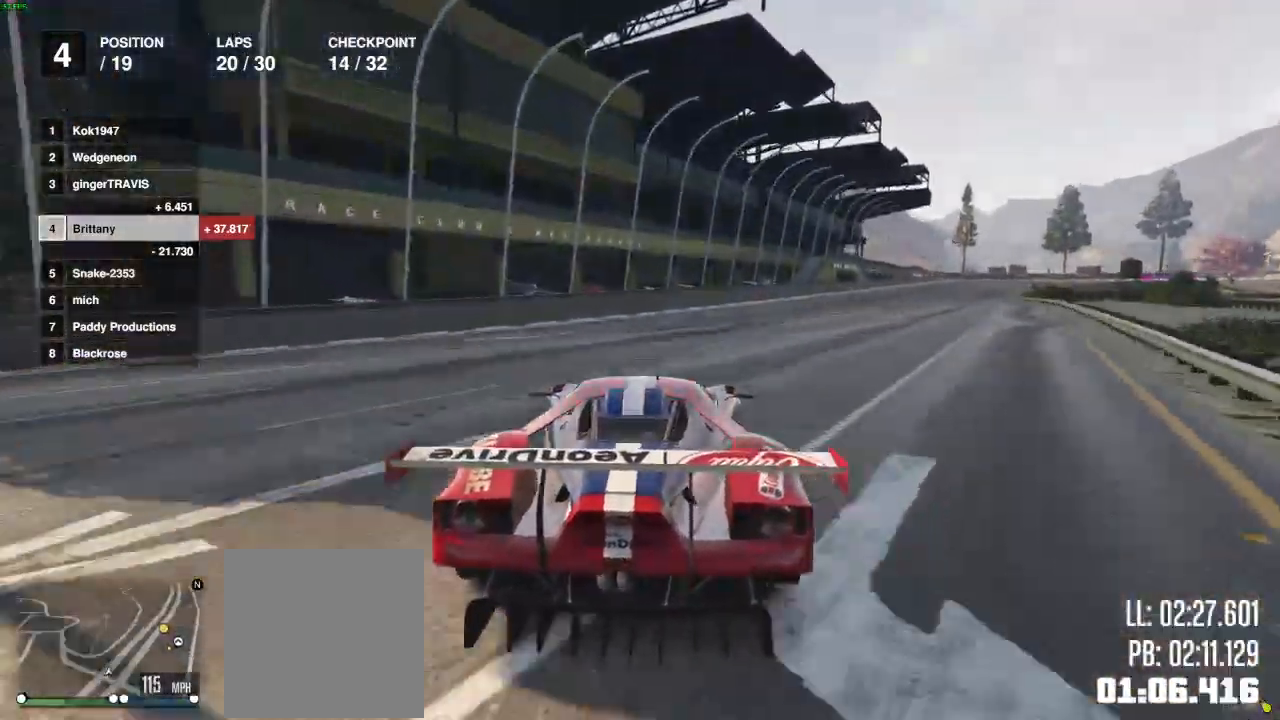
Gameplay with a controller (Xbox layout); each line is a JSON object with the inputs held at the frame after it. "events" lists button and stick changes between this image and that frame as [ms after this image, input, new state], when the widget could be followed in between.
{"buttons": ["R2"], "left_stick": "right", "right_stick": "center", "events": [[167, "left_stick", "right"], [350, "left_stick", "center"], [433, "left_stick", "right"]]}
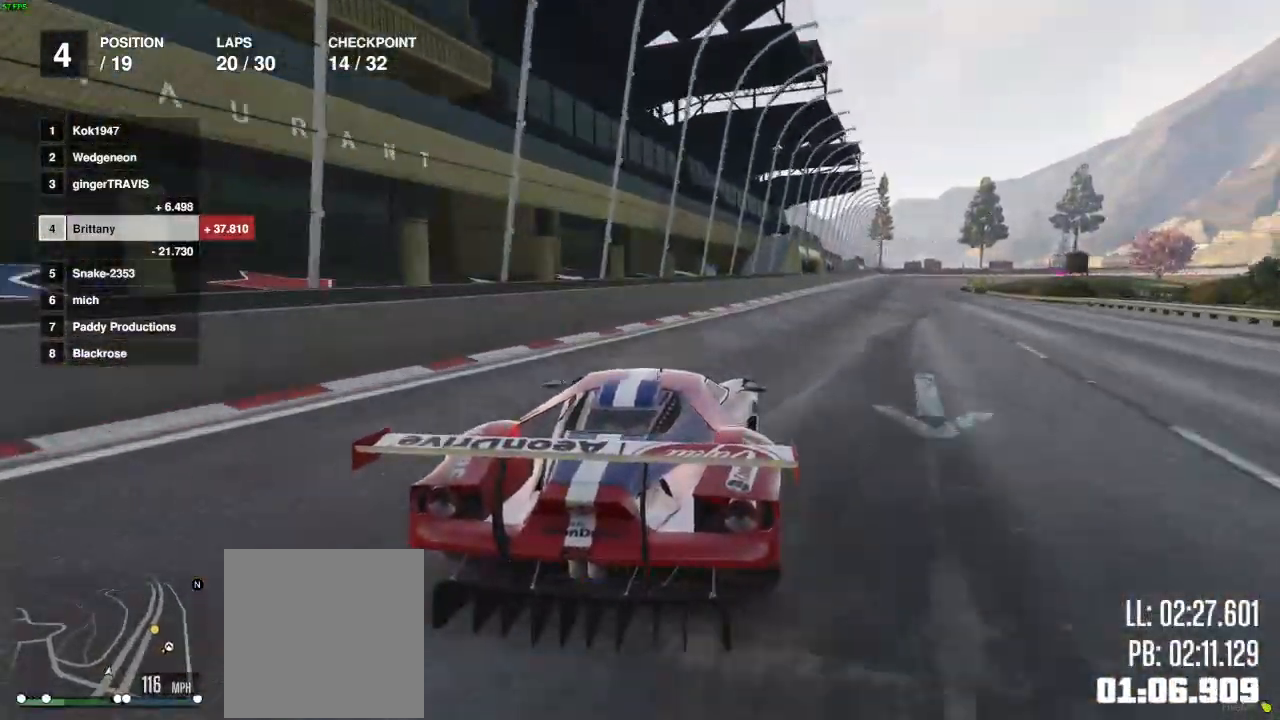
{"buttons": ["R2"], "left_stick": "center", "right_stick": "center", "events": [[133, "left_stick", "center"]]}
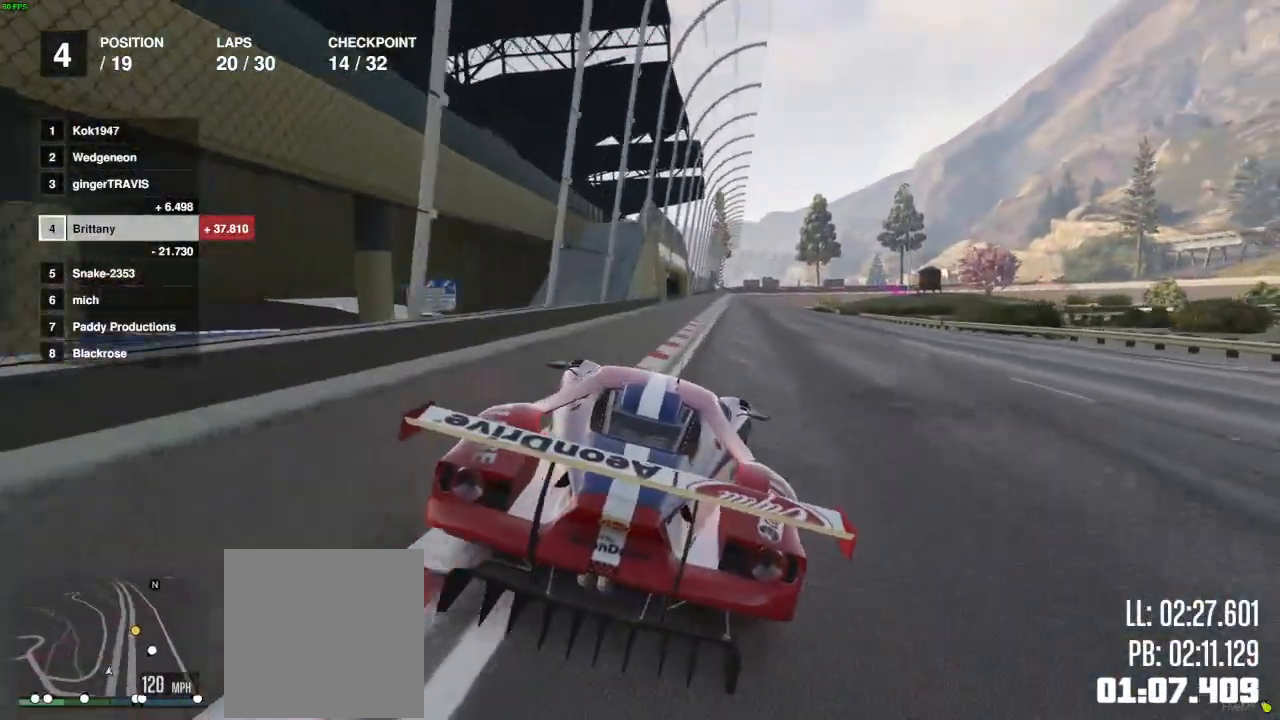
{"buttons": ["R2"], "left_stick": "center", "right_stick": "center", "events": []}
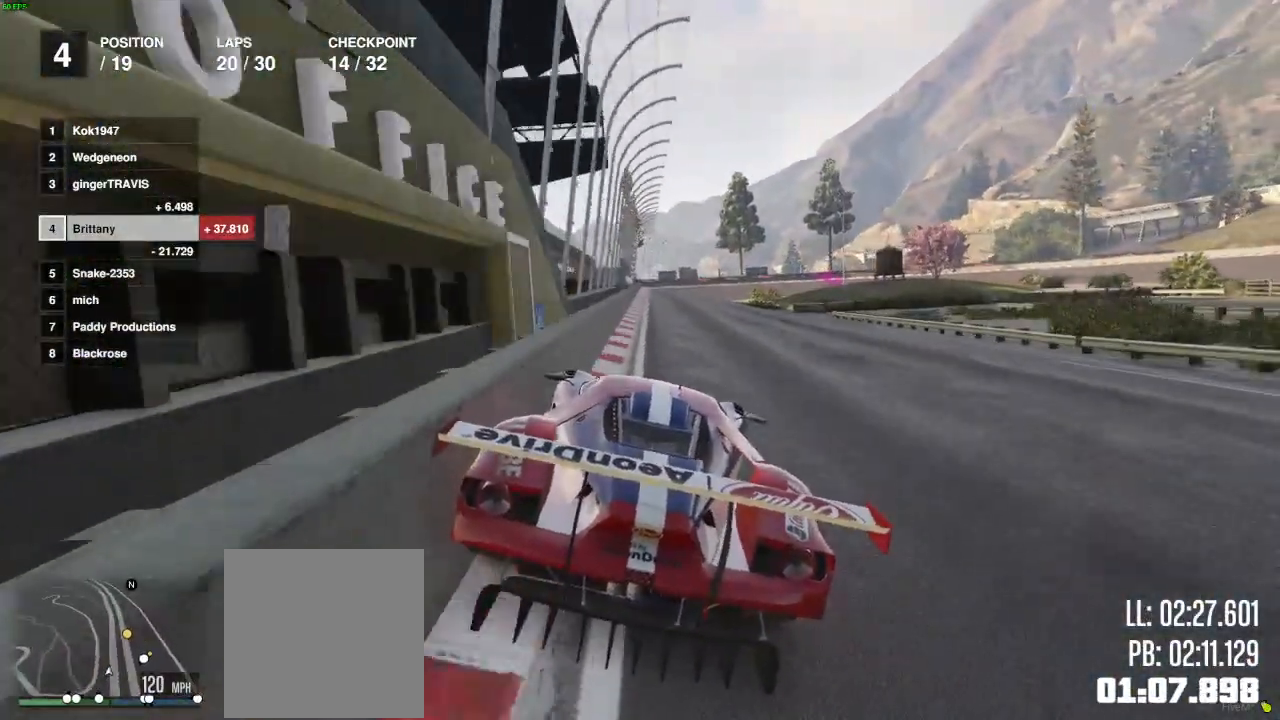
{"buttons": ["R2"], "left_stick": "center", "right_stick": "center", "events": [[200, "left_stick", "left"], [283, "left_stick", "center"]]}
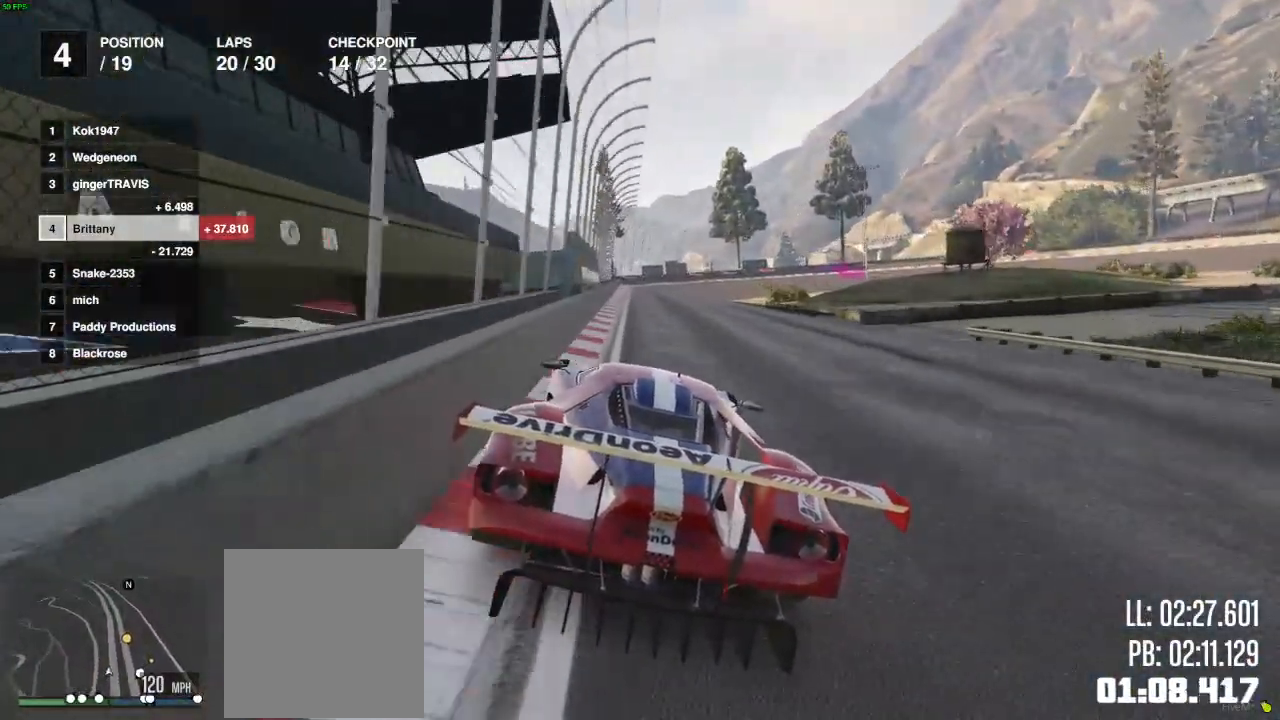
{"buttons": ["R2"], "left_stick": "center", "right_stick": "center", "events": [[383, "left_stick", "left"], [467, "left_stick", "center"]]}
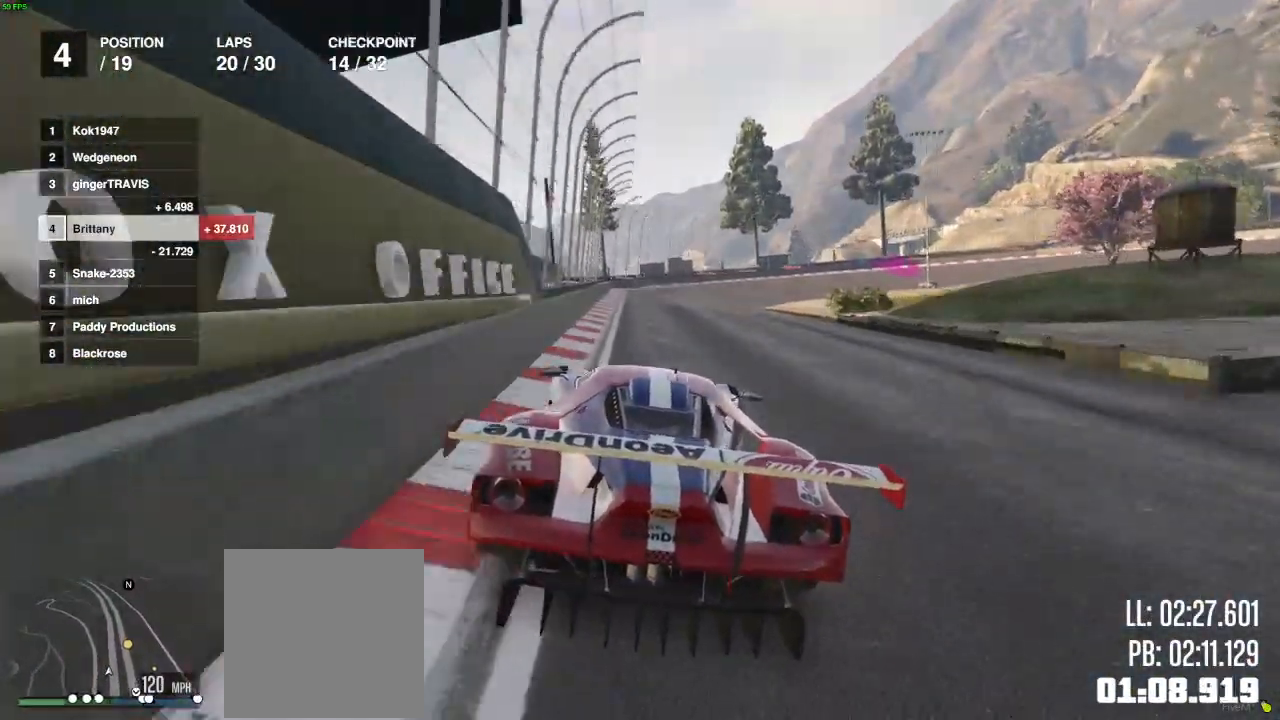
{"buttons": ["R2"], "left_stick": "center", "right_stick": "center", "events": []}
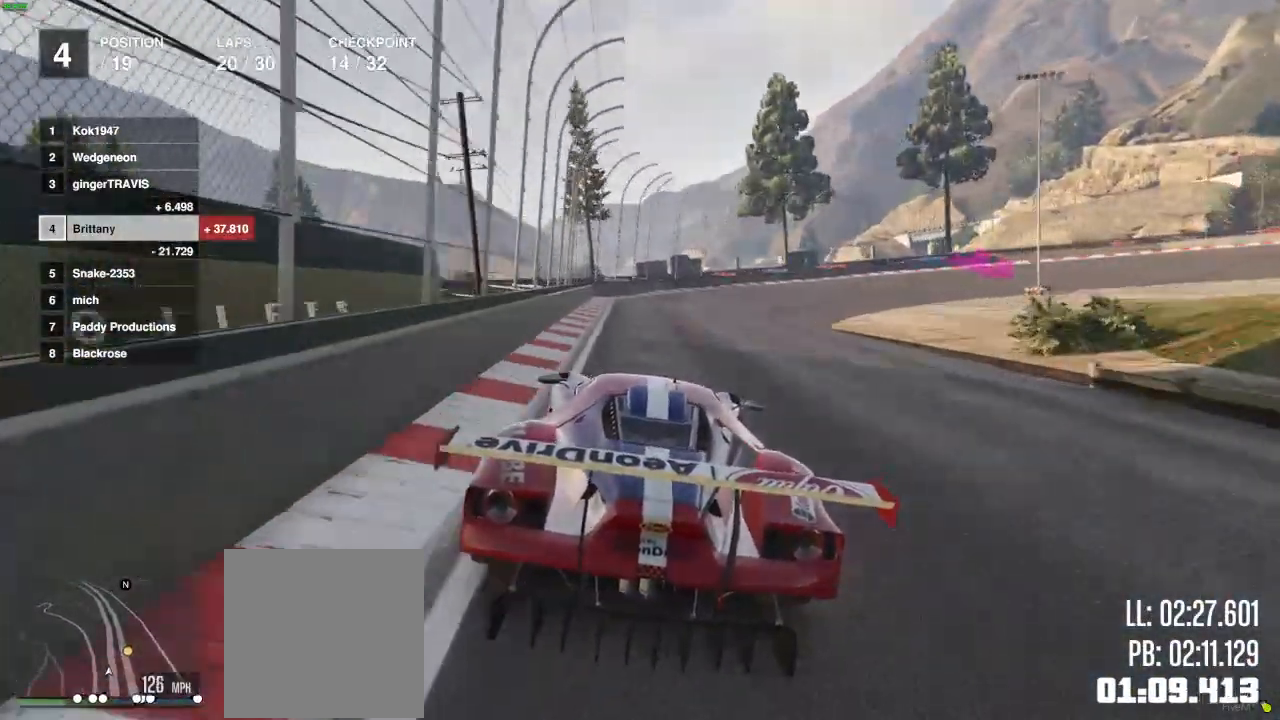
{"buttons": ["L2"], "left_stick": "right", "right_stick": "center", "events": [[17, "left_stick", "right"], [233, "L2", "down"], [250, "left_stick", "center"], [283, "L2", "up"], [300, "R2", "up"], [417, "L2", "down"], [450, "left_stick", "right"]]}
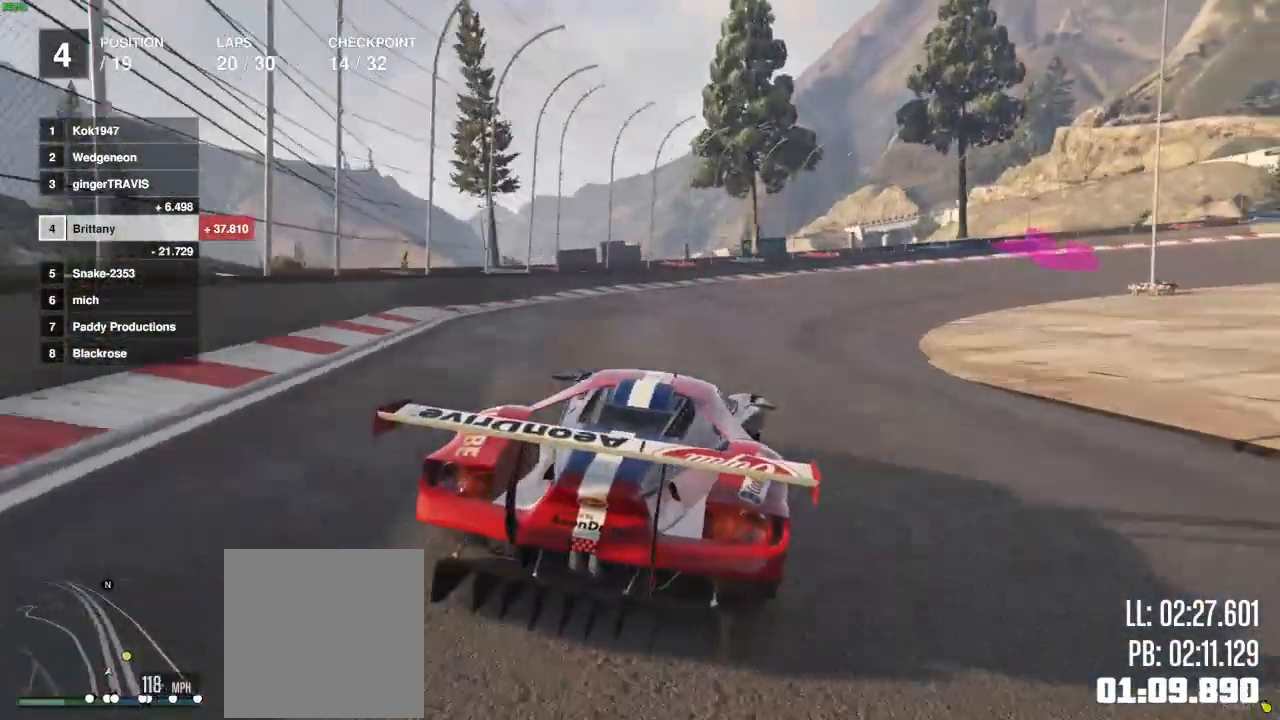
{"buttons": [], "left_stick": "right", "right_stick": "center", "events": [[17, "L2", "up"], [67, "L2", "down"], [150, "L2", "up"]]}
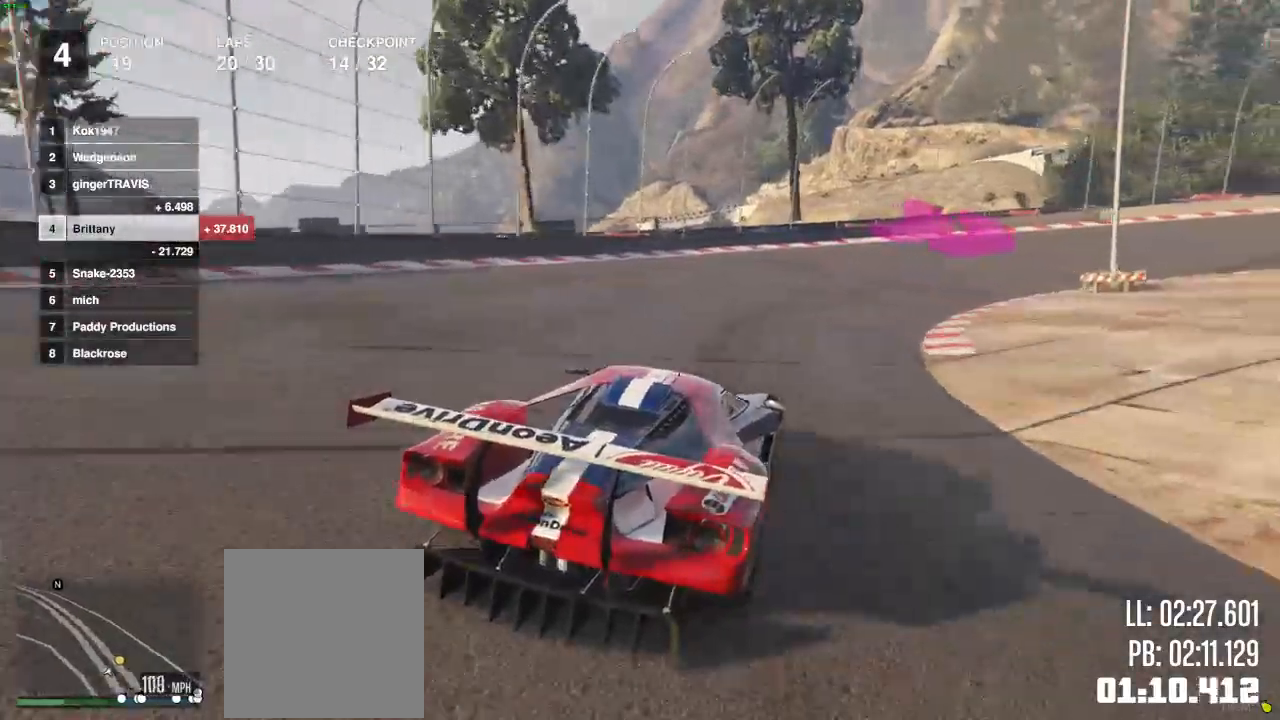
{"buttons": [], "left_stick": "center", "right_stick": "center", "events": [[500, "left_stick", "center"]]}
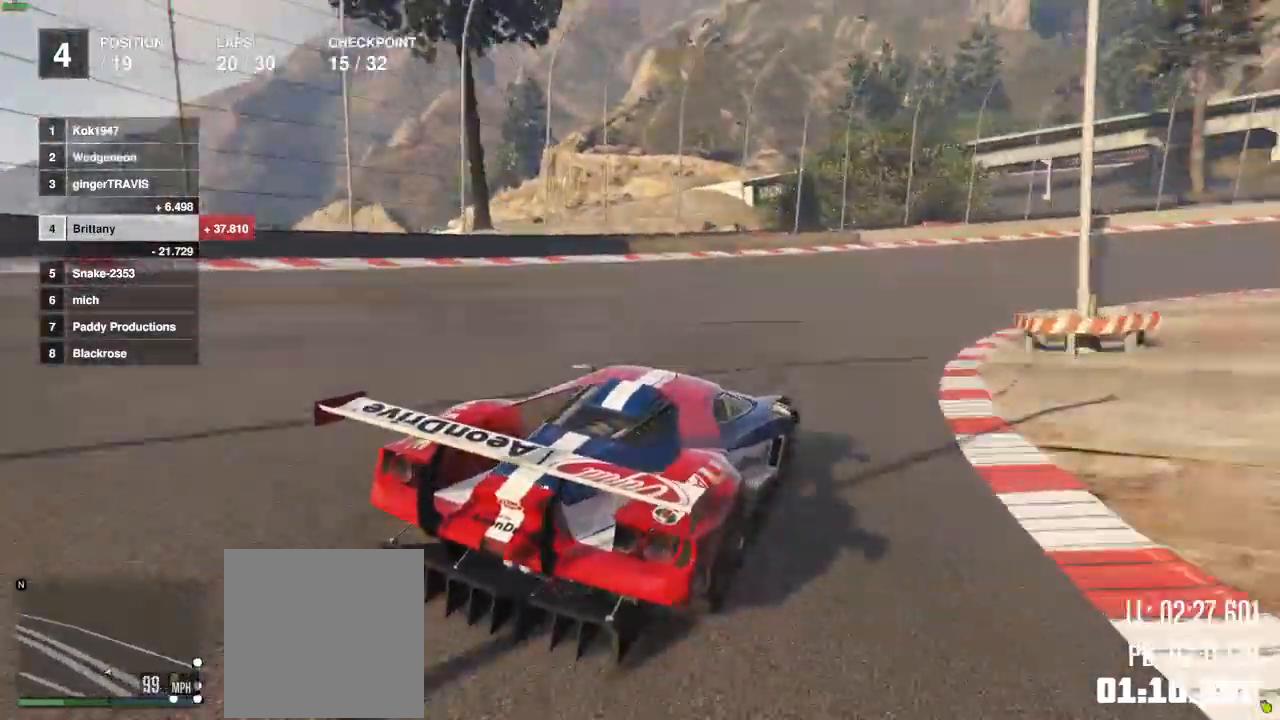
{"buttons": ["R2"], "left_stick": "right", "right_stick": "center", "events": [[117, "R2", "down"], [467, "left_stick", "right"]]}
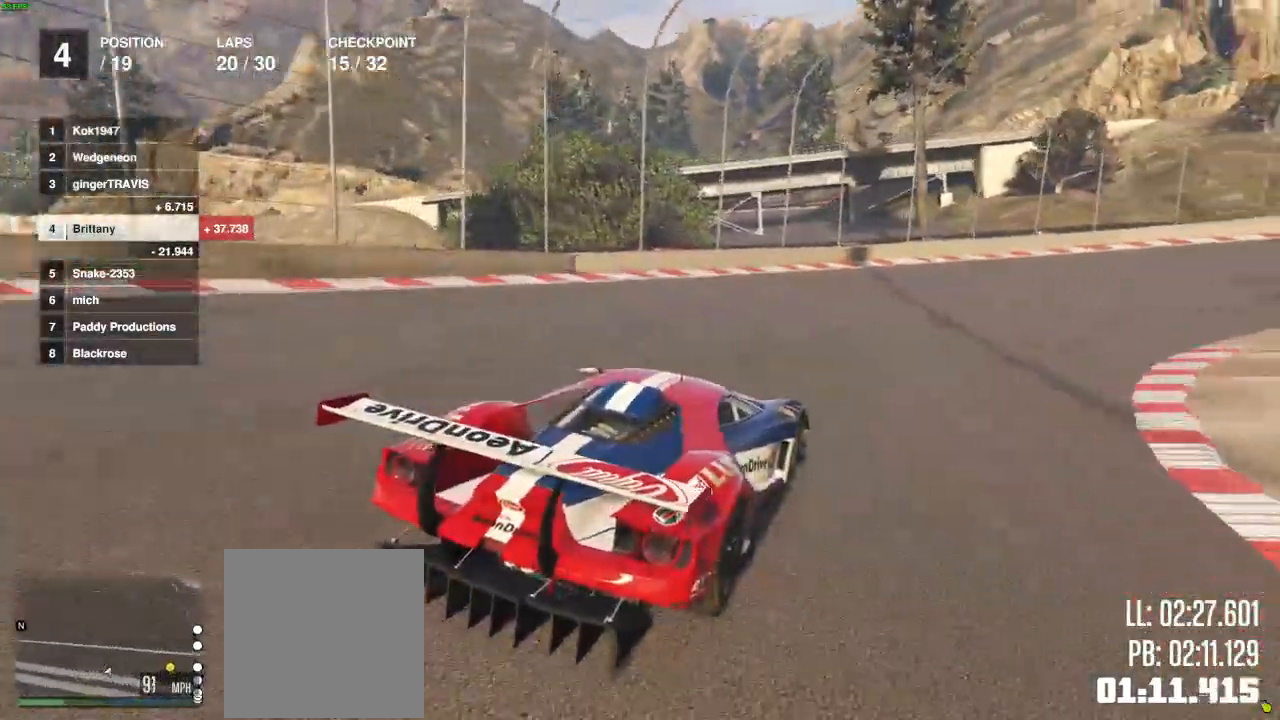
{"buttons": ["R2"], "left_stick": "center", "right_stick": "center", "events": [[500, "left_stick", "center"]]}
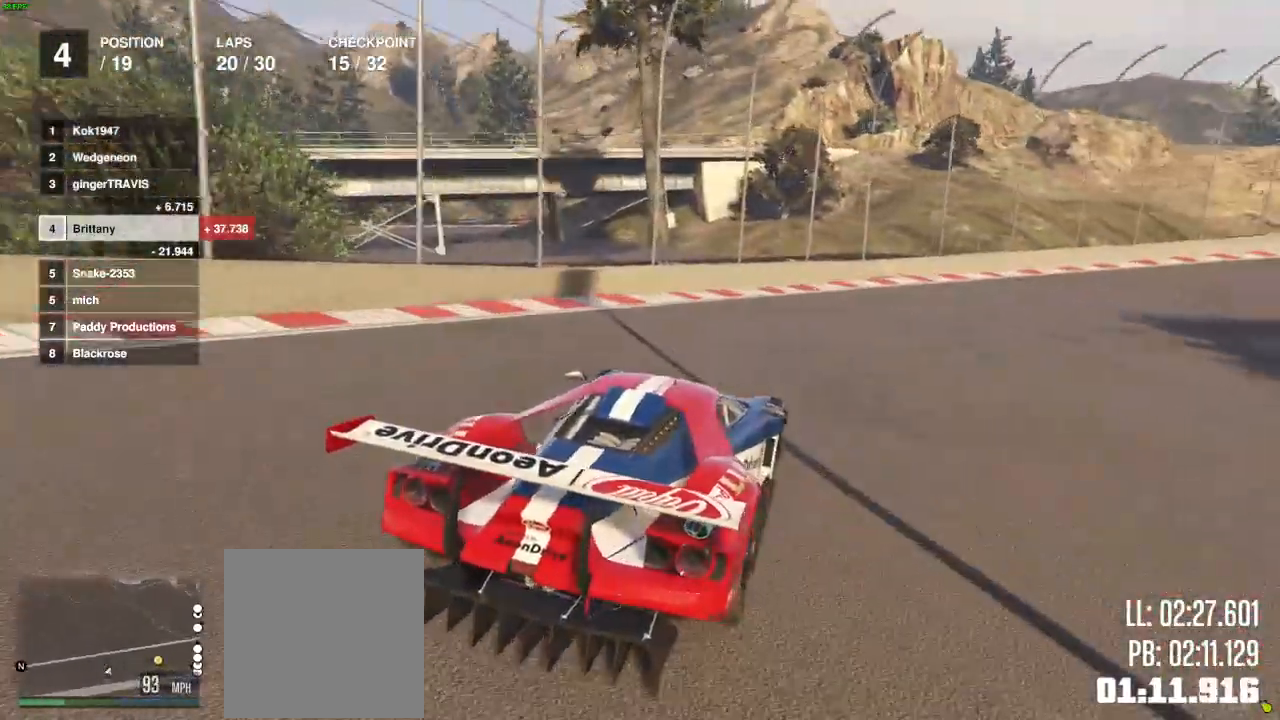
{"buttons": ["R2"], "left_stick": "center", "right_stick": "center", "events": [[367, "left_stick", "right"], [483, "left_stick", "center"]]}
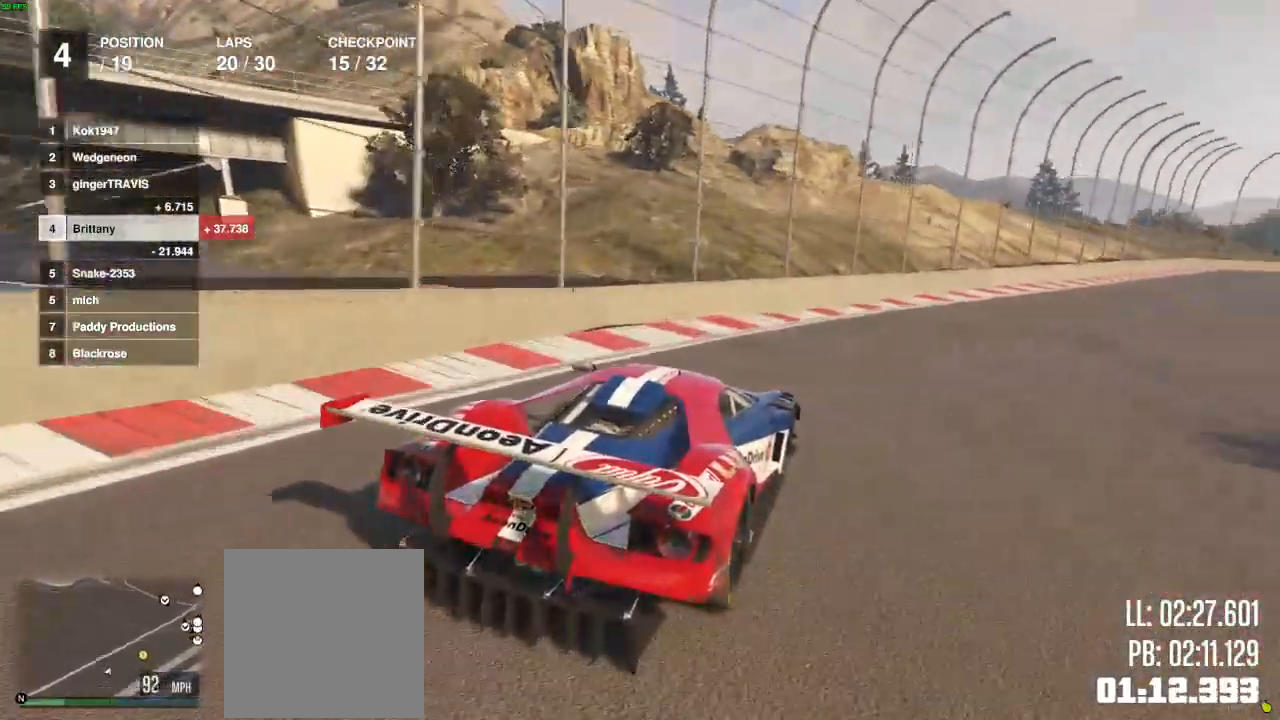
{"buttons": ["R2"], "left_stick": "center", "right_stick": "down-right", "events": [[33, "left_stick", "right"], [200, "left_stick", "center"], [500, "right_stick", "down-right"]]}
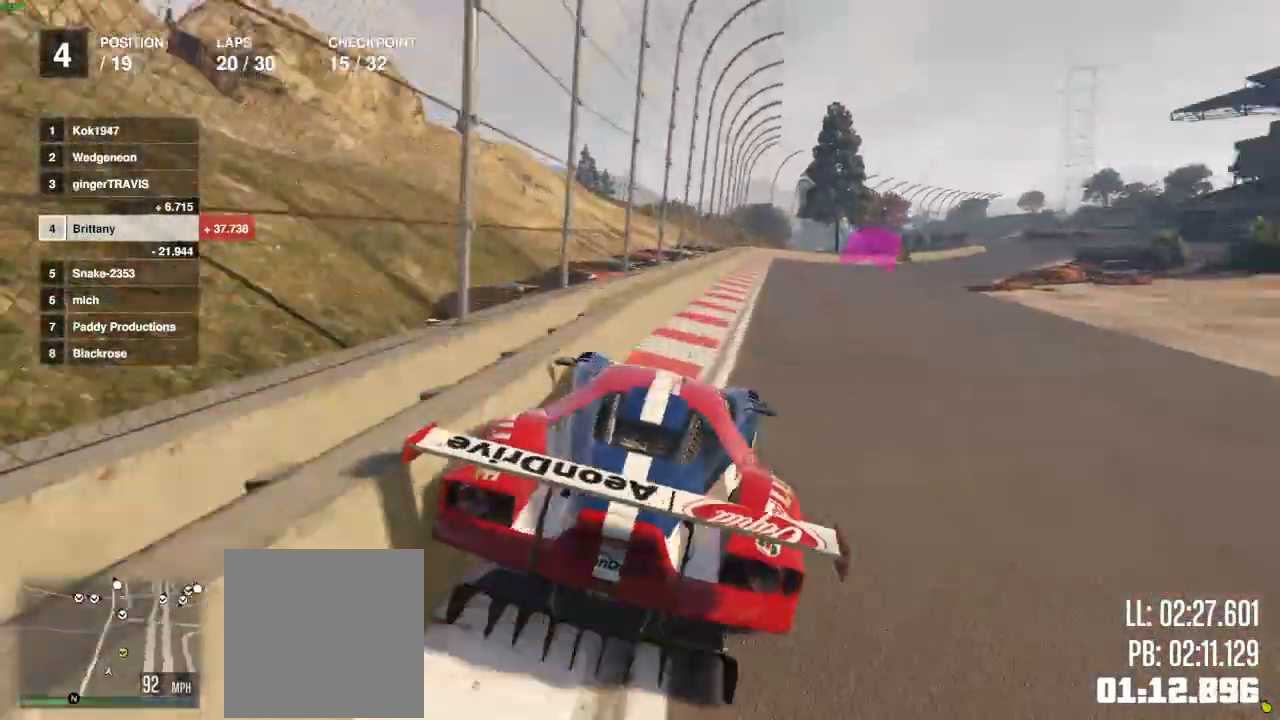
{"buttons": ["R2"], "left_stick": "center", "right_stick": "center", "events": [[350, "right_stick", "center"]]}
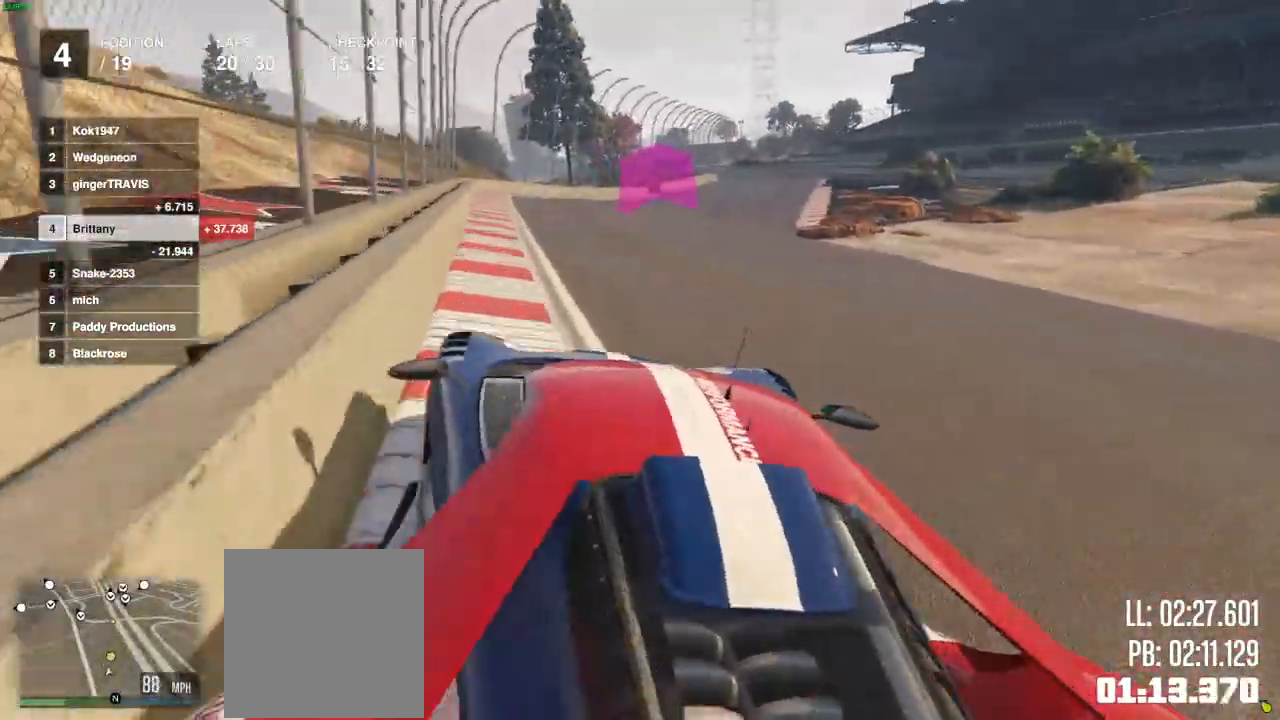
{"buttons": ["R2"], "left_stick": "center", "right_stick": "center", "events": [[133, "left_stick", "right"], [267, "left_stick", "center"], [433, "left_stick", "right"], [483, "left_stick", "center"]]}
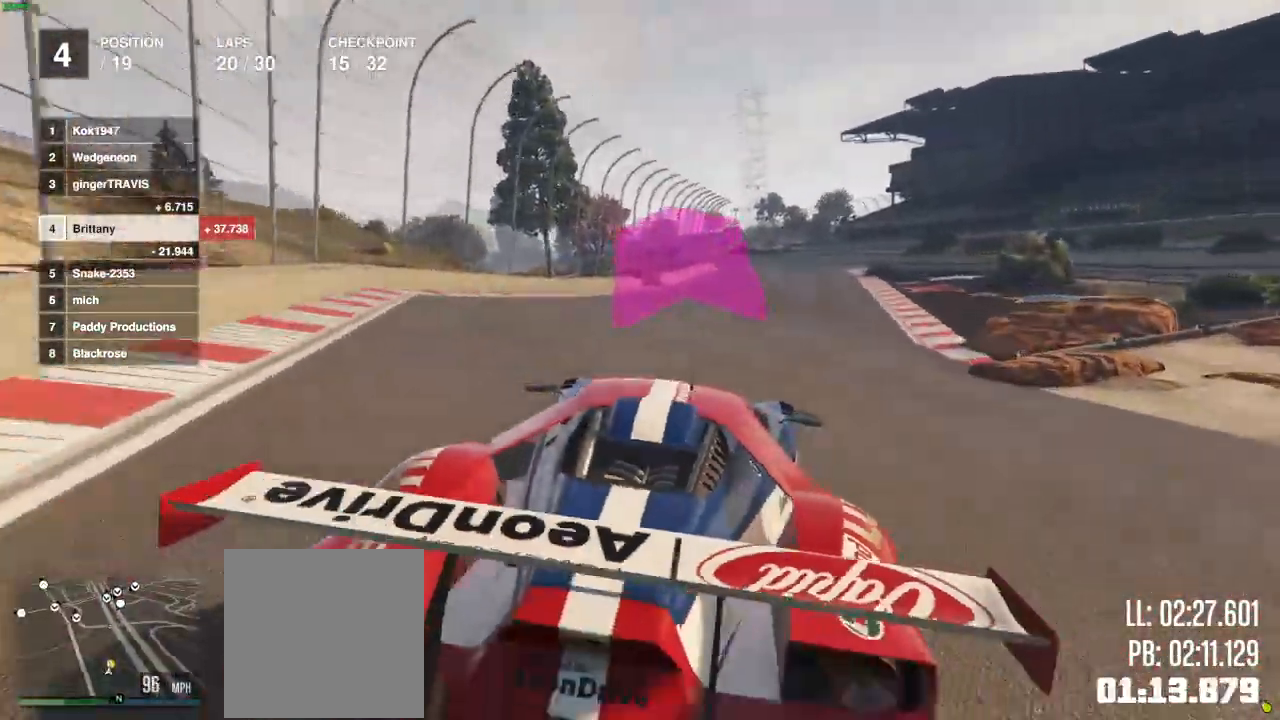
{"buttons": ["R2"], "left_stick": "center", "right_stick": "center", "events": []}
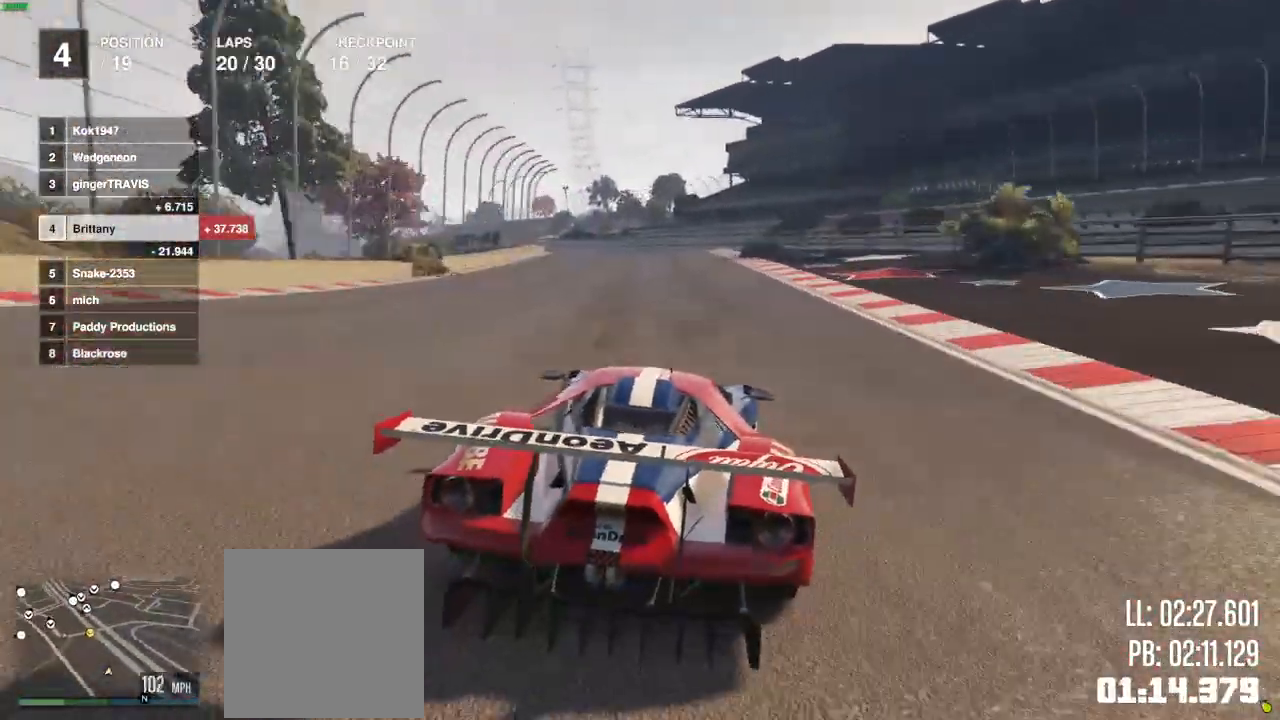
{"buttons": ["R2"], "left_stick": "center", "right_stick": "center", "events": []}
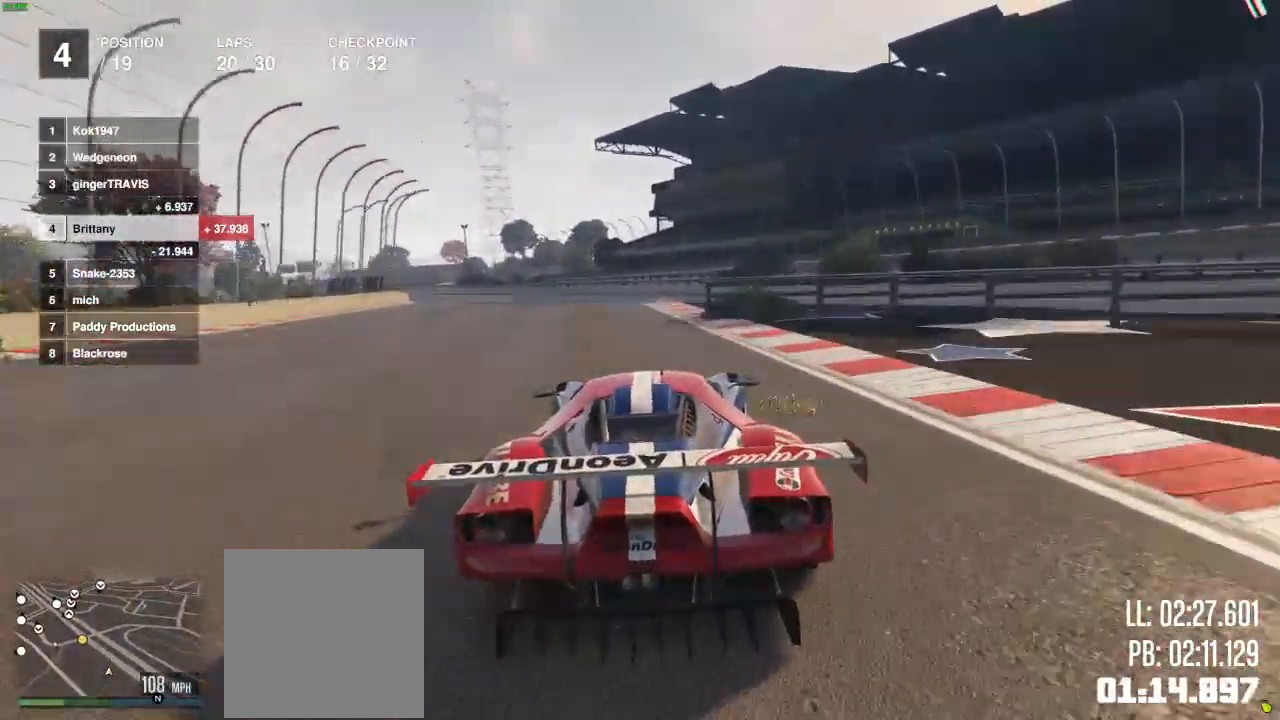
{"buttons": ["R2"], "left_stick": "left", "right_stick": "center", "events": [[217, "left_stick", "left"], [317, "left_stick", "center"], [450, "left_stick", "left"]]}
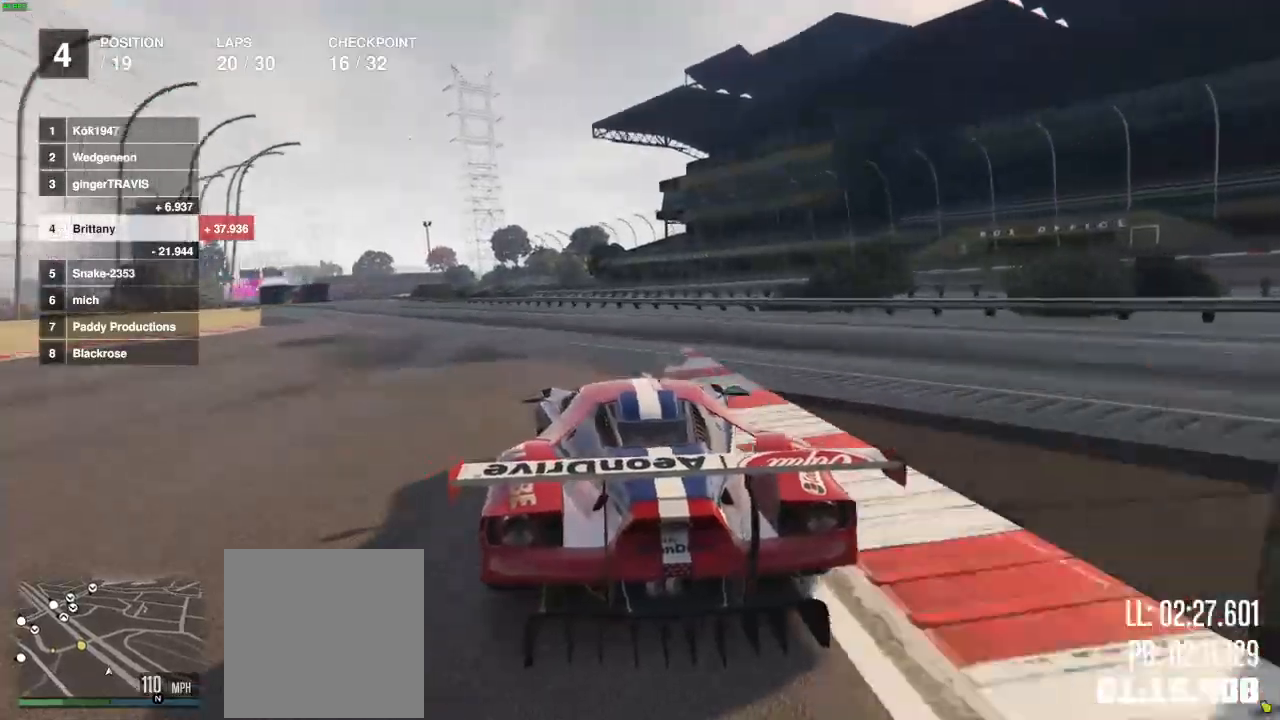
{"buttons": ["R2"], "left_stick": "left", "right_stick": "center", "events": [[83, "left_stick", "center"], [167, "left_stick", "left"], [300, "left_stick", "center"], [417, "left_stick", "left"]]}
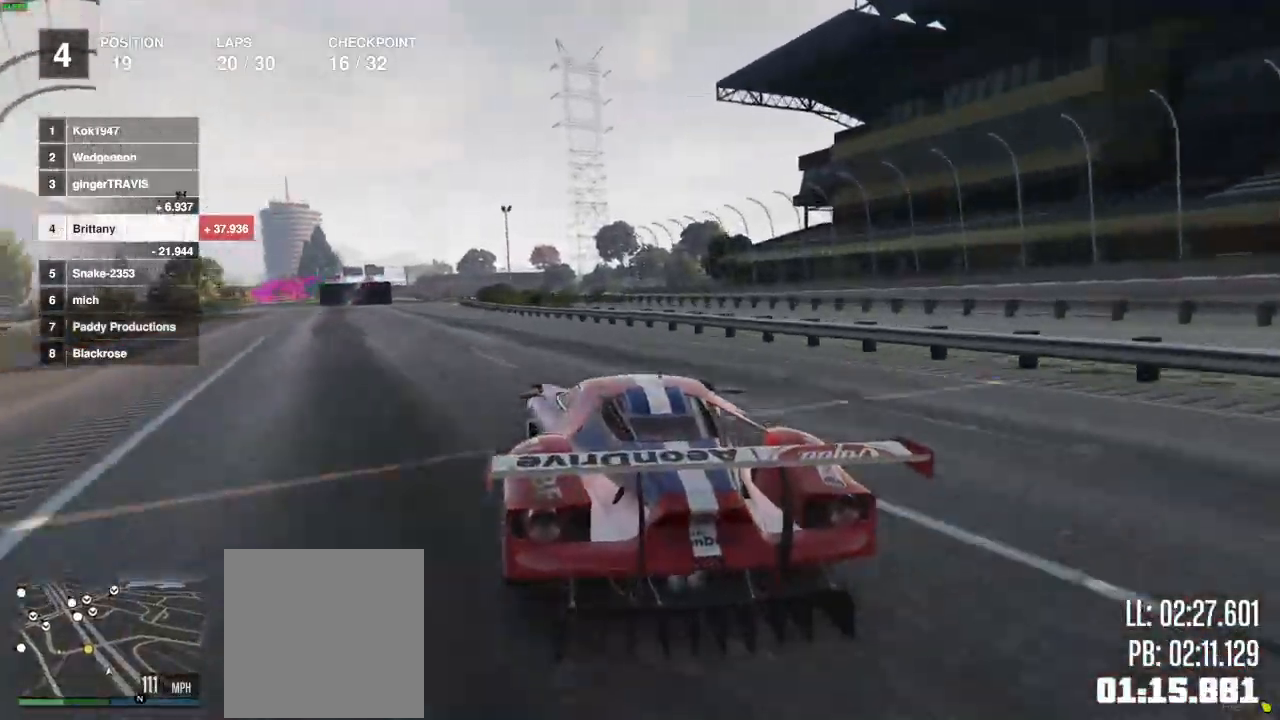
{"buttons": ["R2"], "left_stick": "left", "right_stick": "center", "events": [[67, "left_stick", "center"], [250, "left_stick", "left"], [400, "left_stick", "center"], [500, "left_stick", "left"]]}
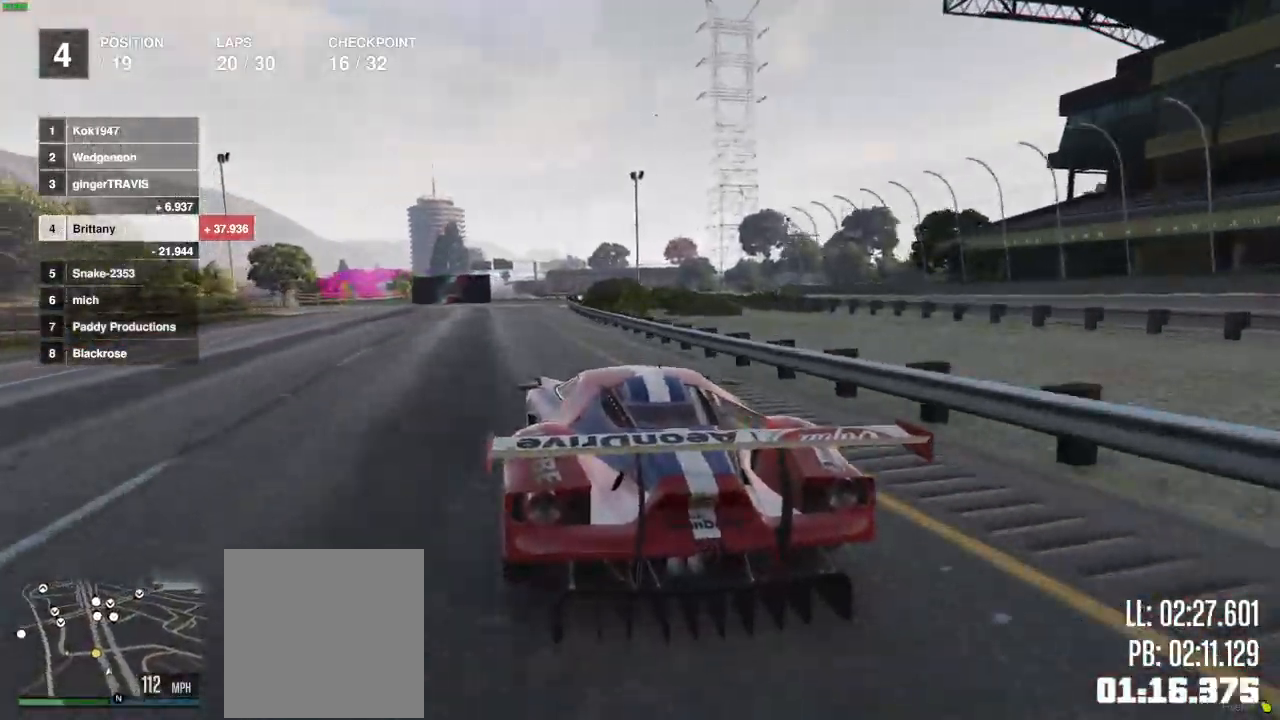
{"buttons": [], "left_stick": "left", "right_stick": "center", "events": [[200, "L2", "down"], [283, "R2", "up"], [367, "L2", "up"]]}
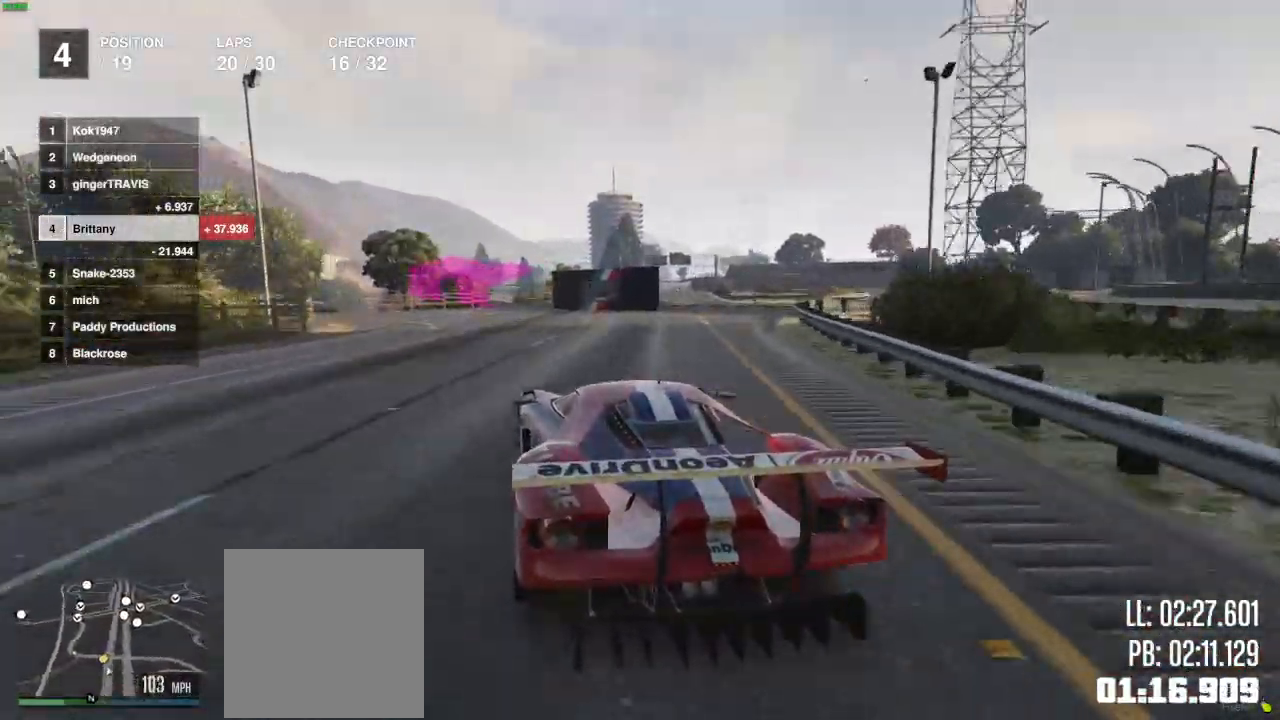
{"buttons": [], "left_stick": "left", "right_stick": "center", "events": []}
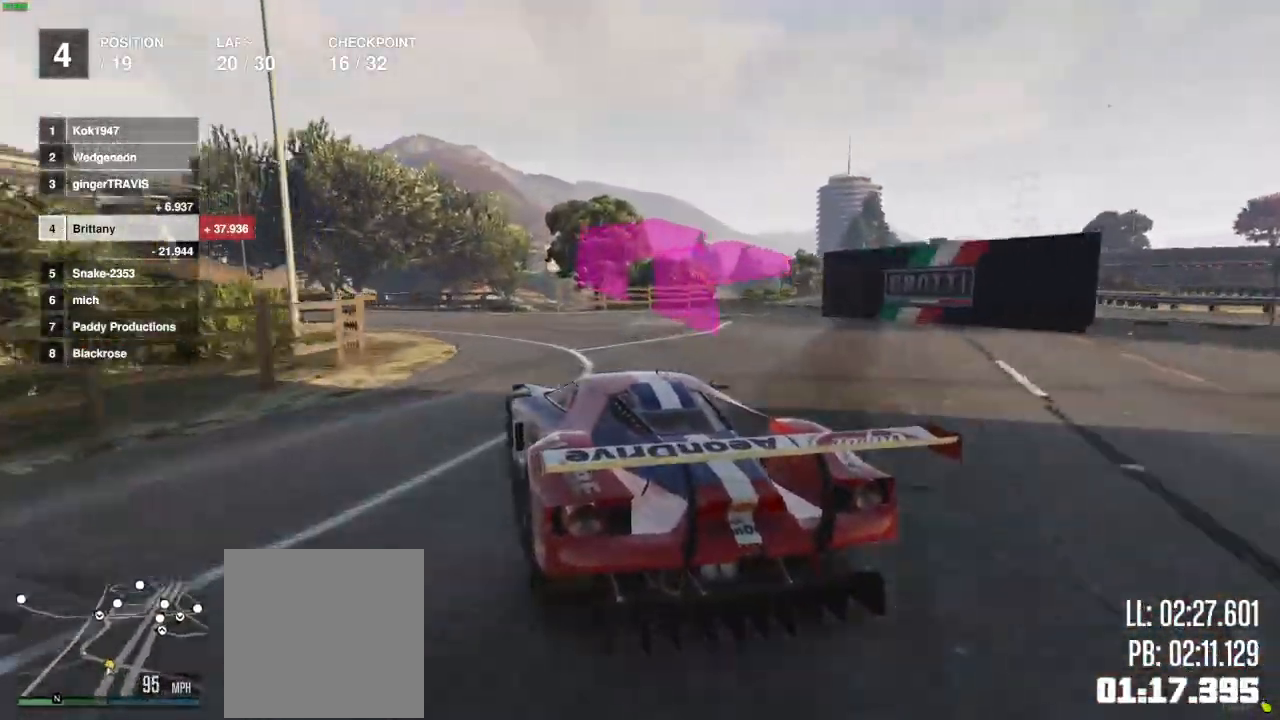
{"buttons": ["R2"], "left_stick": "left", "right_stick": "center", "events": [[483, "R2", "down"]]}
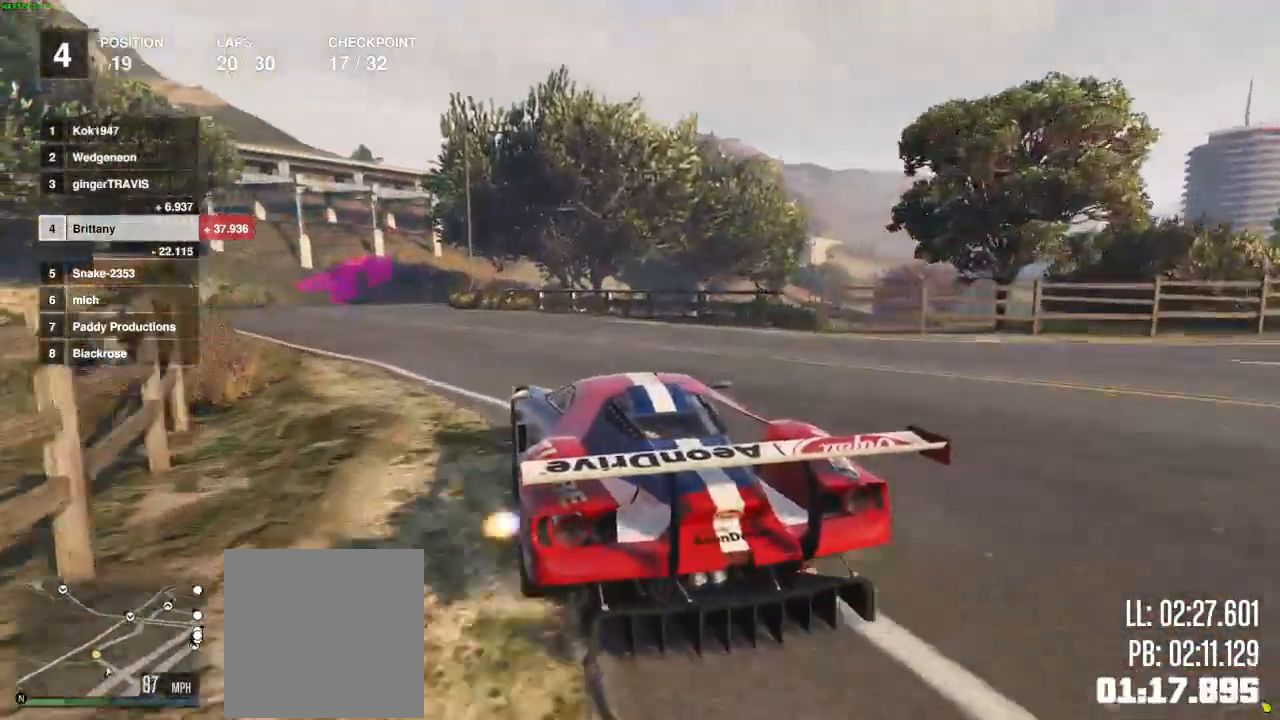
{"buttons": ["R2"], "left_stick": "center", "right_stick": "center", "events": [[233, "left_stick", "down"], [383, "left_stick", "center"]]}
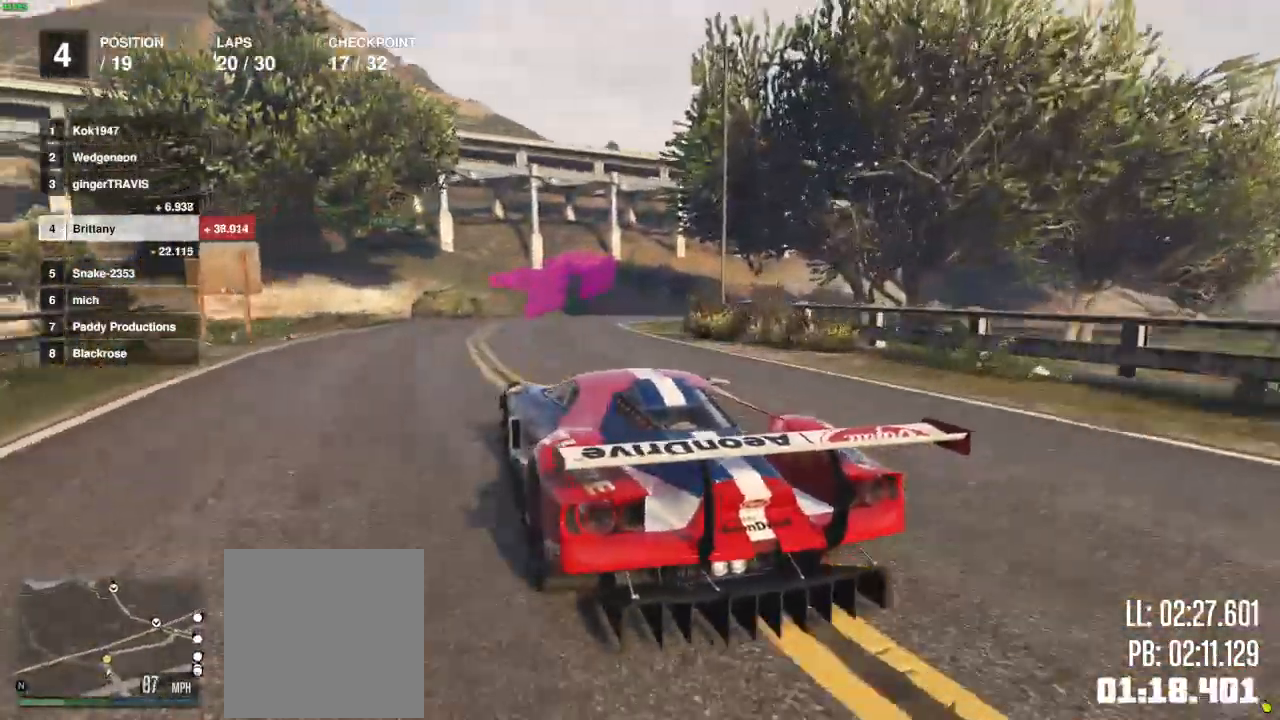
{"buttons": [], "left_stick": "right", "right_stick": "center", "events": [[133, "R2", "up"], [283, "left_stick", "right"]]}
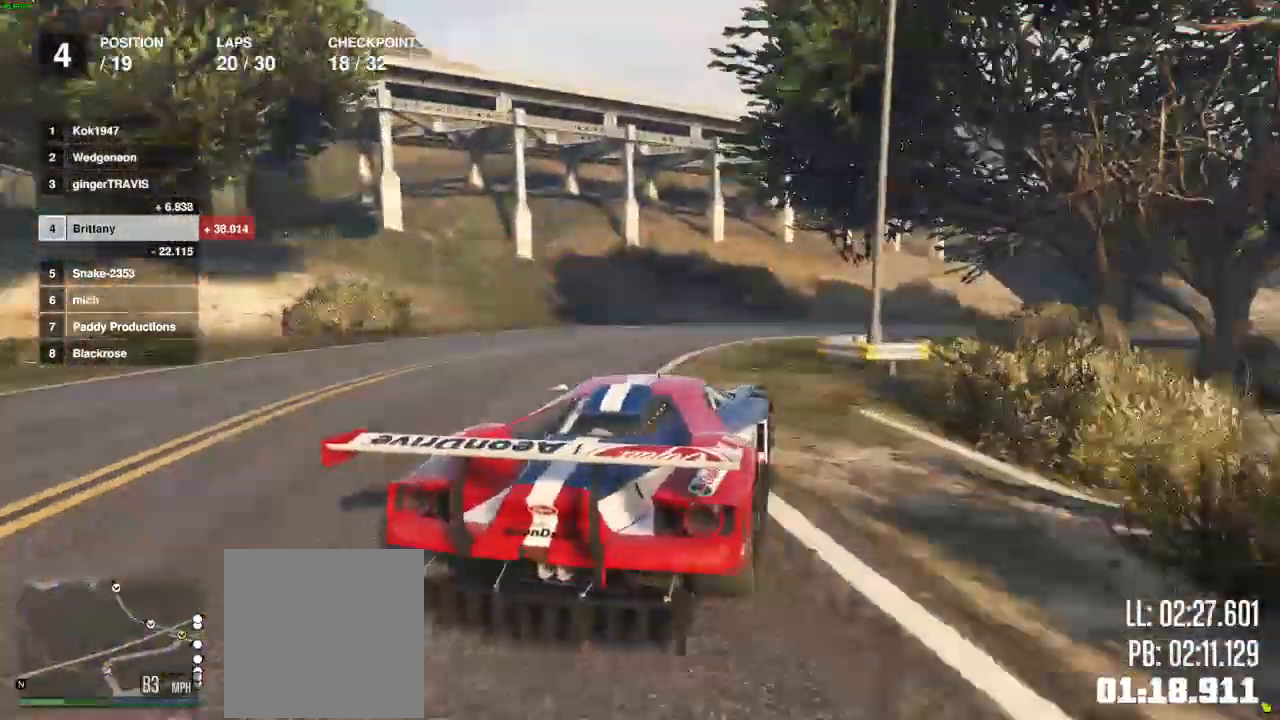
{"buttons": ["R2"], "left_stick": "right", "right_stick": "center", "events": [[83, "R2", "down"], [183, "SELECT", "down"], [350, "SELECT", "up"]]}
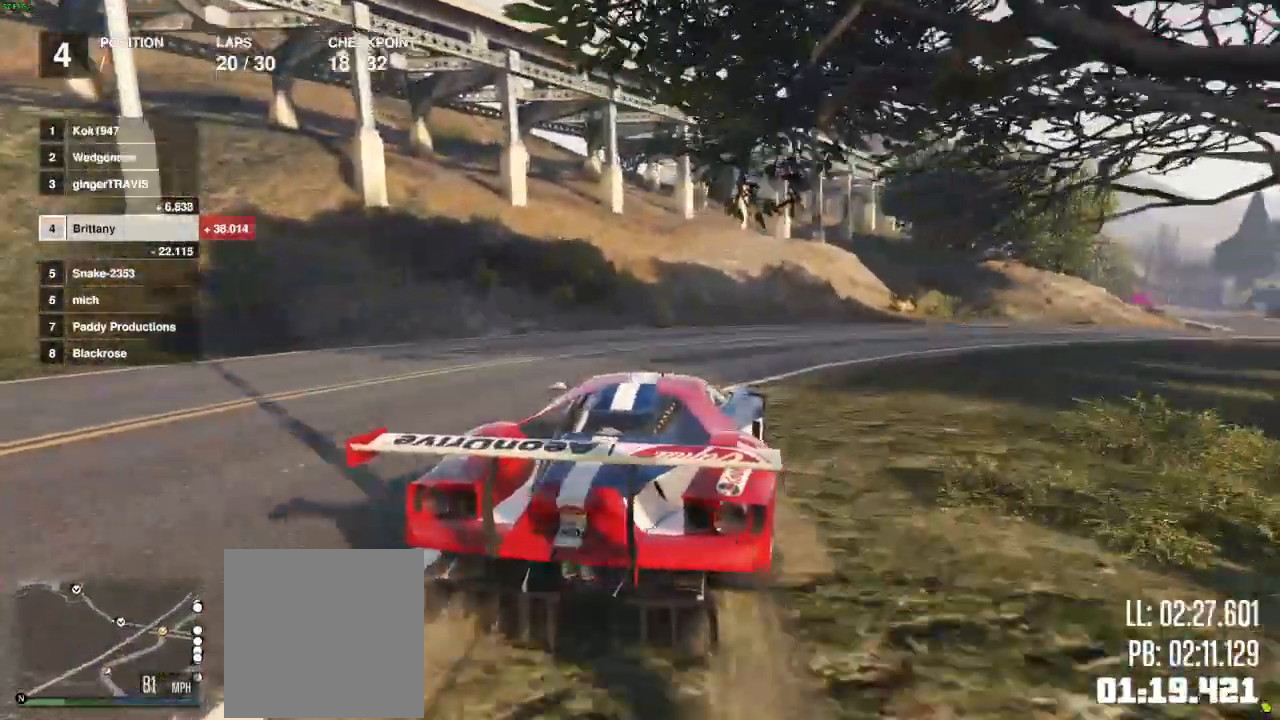
{"buttons": ["R2"], "left_stick": "right", "right_stick": "center", "events": []}
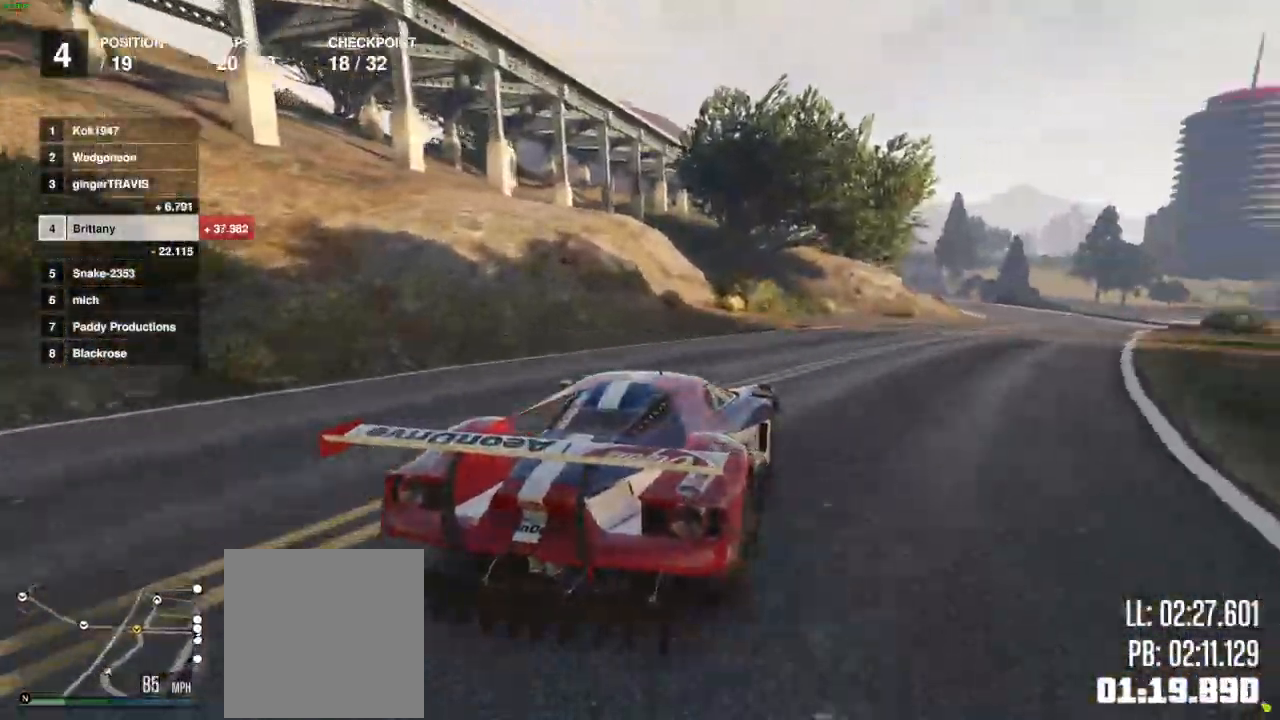
{"buttons": ["R2"], "left_stick": "right", "right_stick": "center", "events": [[17, "left_stick", "center"], [67, "left_stick", "right"]]}
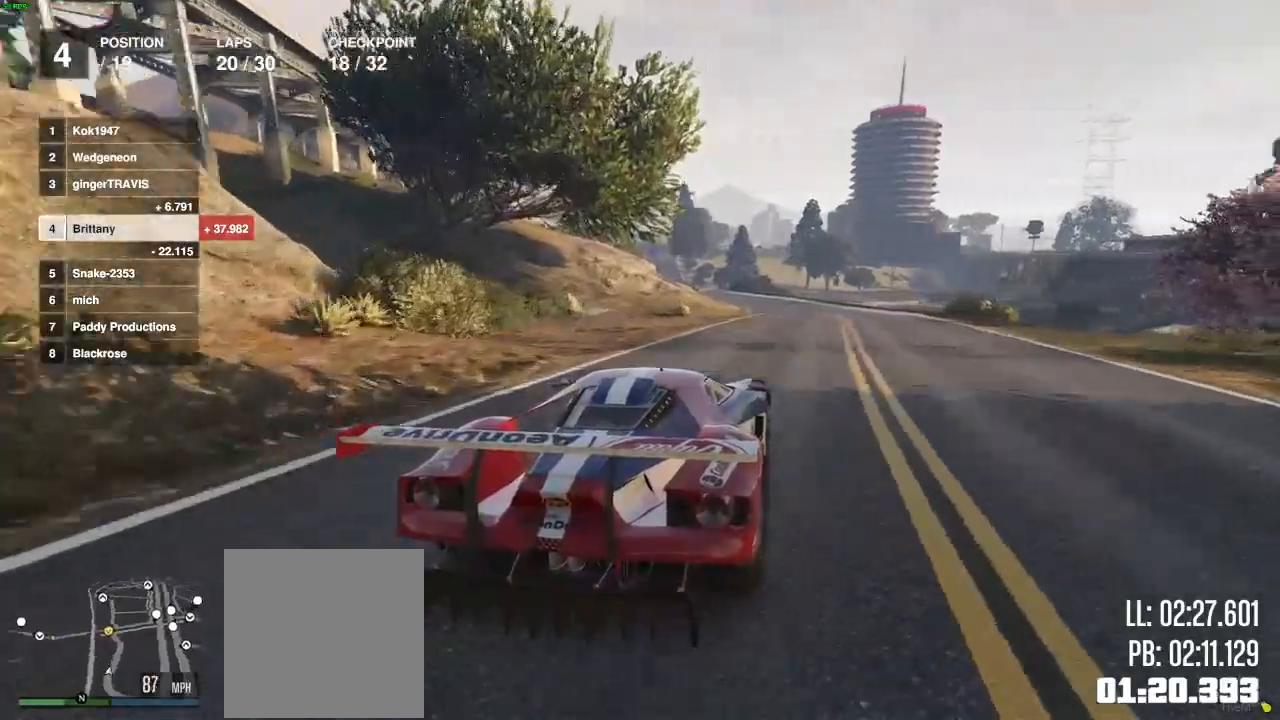
{"buttons": ["R2"], "left_stick": "left", "right_stick": "center", "events": [[17, "left_stick", "center"], [167, "left_stick", "right"], [500, "left_stick", "left"]]}
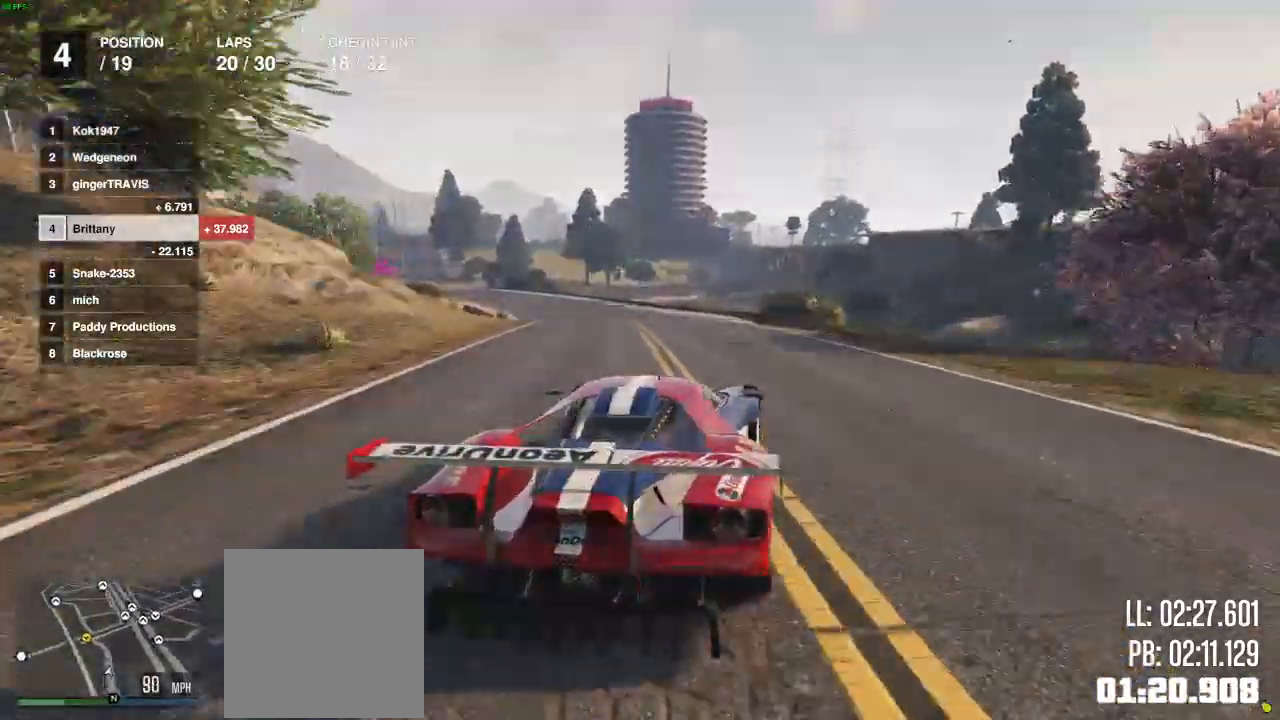
{"buttons": ["R2"], "left_stick": "center", "right_stick": "center", "events": [[133, "left_stick", "center"]]}